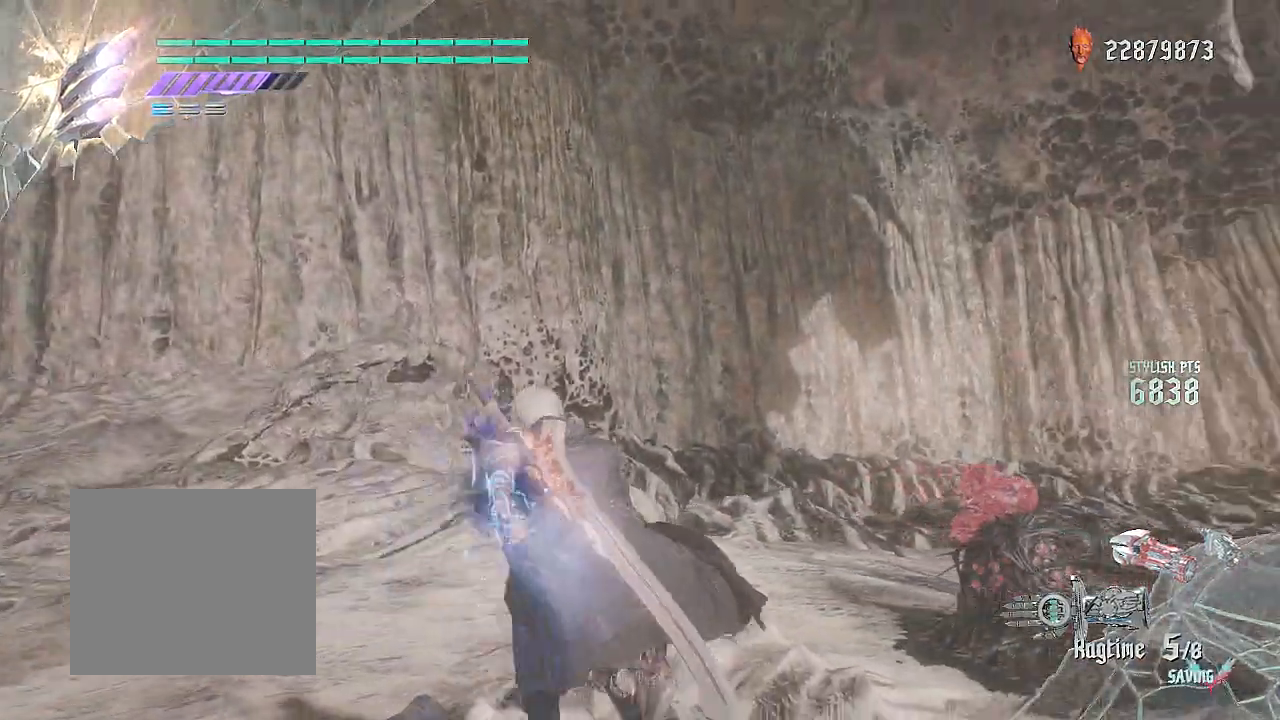
Gameplay with a controller (PlayStation layout); each line is a JSON object with the inputs held at the frame after it. "events" lists button and stick changes between this image and that frame as [ms after this image, input, new state], when the widget could be followed in between. Not read: TOUCHPAD.
{"buttons": ["R2"], "left_stick": "up", "right_stick": "center", "events": [[317, "right_stick", "center"]]}
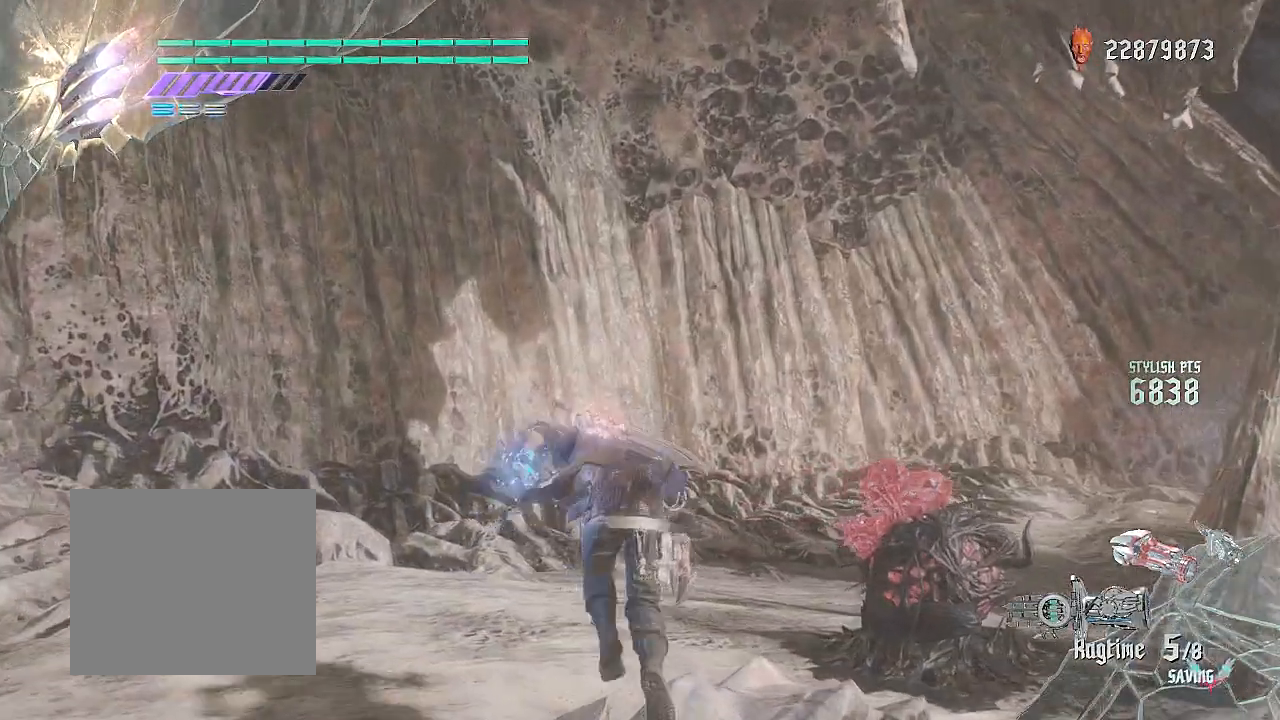
{"buttons": ["R2"], "left_stick": "up", "right_stick": "down-right", "events": [[117, "right_stick", "down-right"]]}
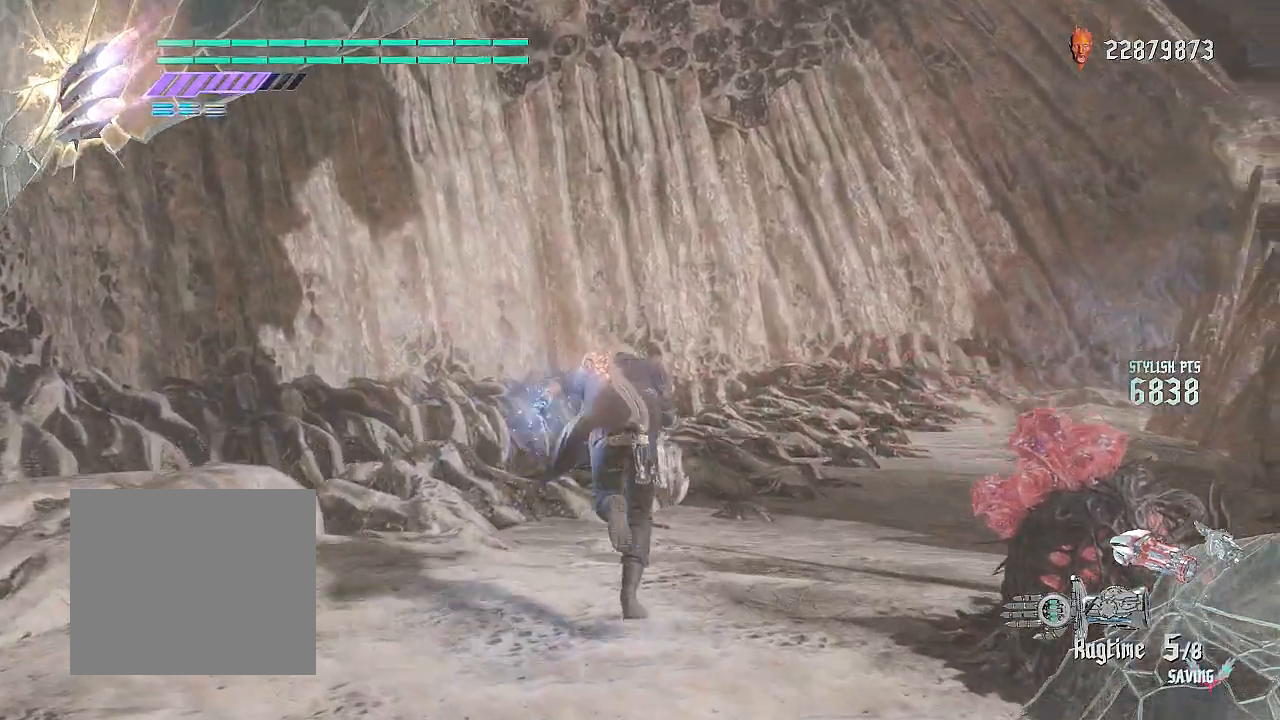
{"buttons": ["R2"], "left_stick": "up", "right_stick": "center", "events": [[217, "right_stick", "down"], [334, "right_stick", "center"]]}
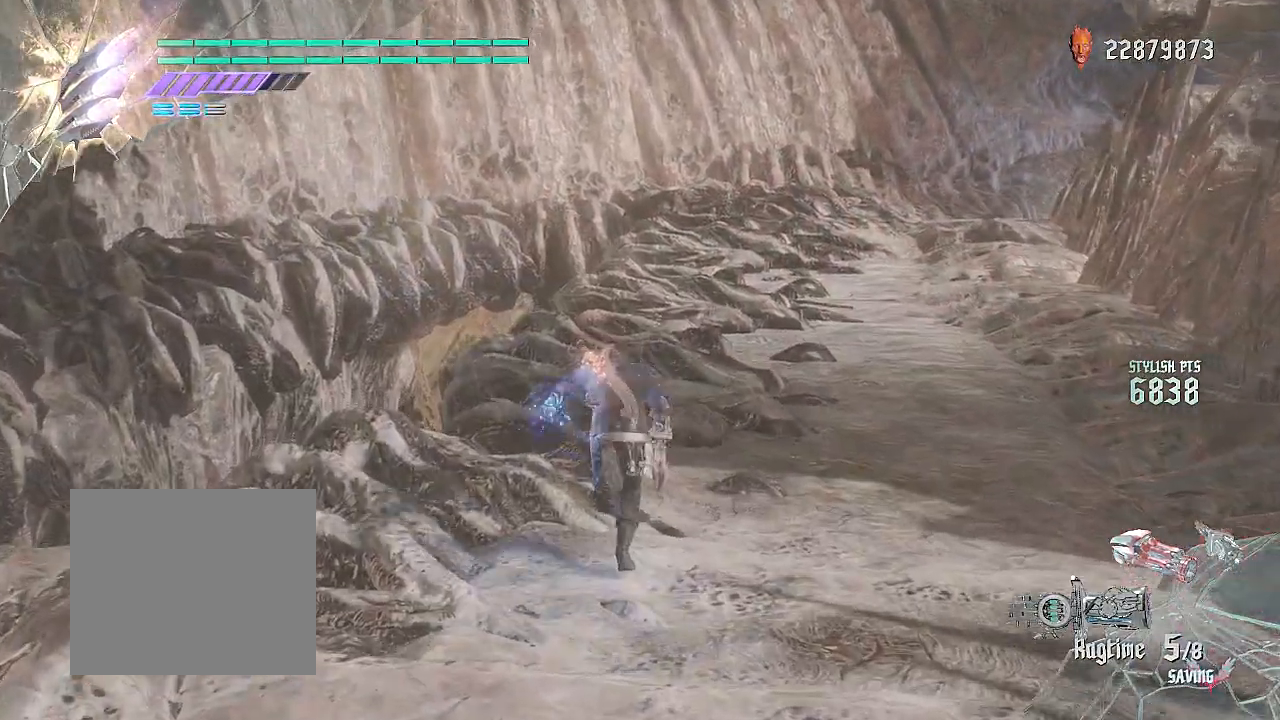
{"buttons": ["R2"], "left_stick": "up", "right_stick": "center", "events": []}
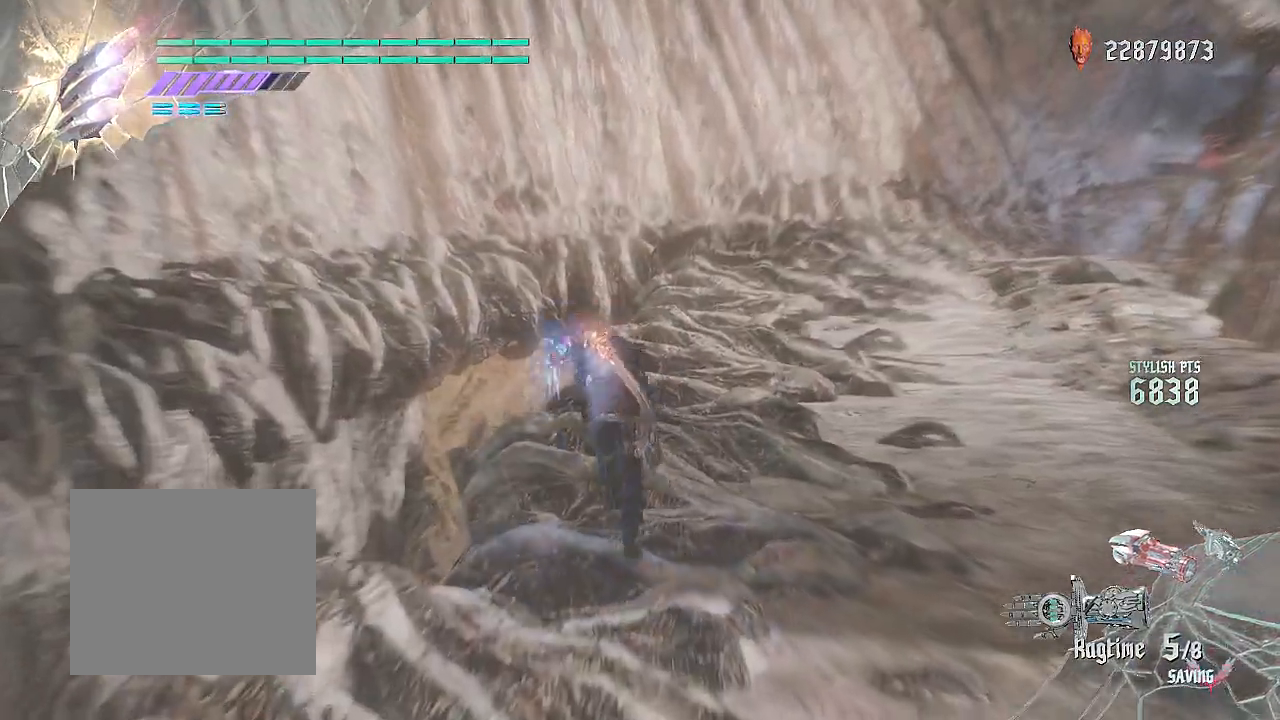
{"buttons": ["R2"], "left_stick": "up", "right_stick": "center", "events": [[284, "CROSS", "down"], [401, "CROSS", "up"]]}
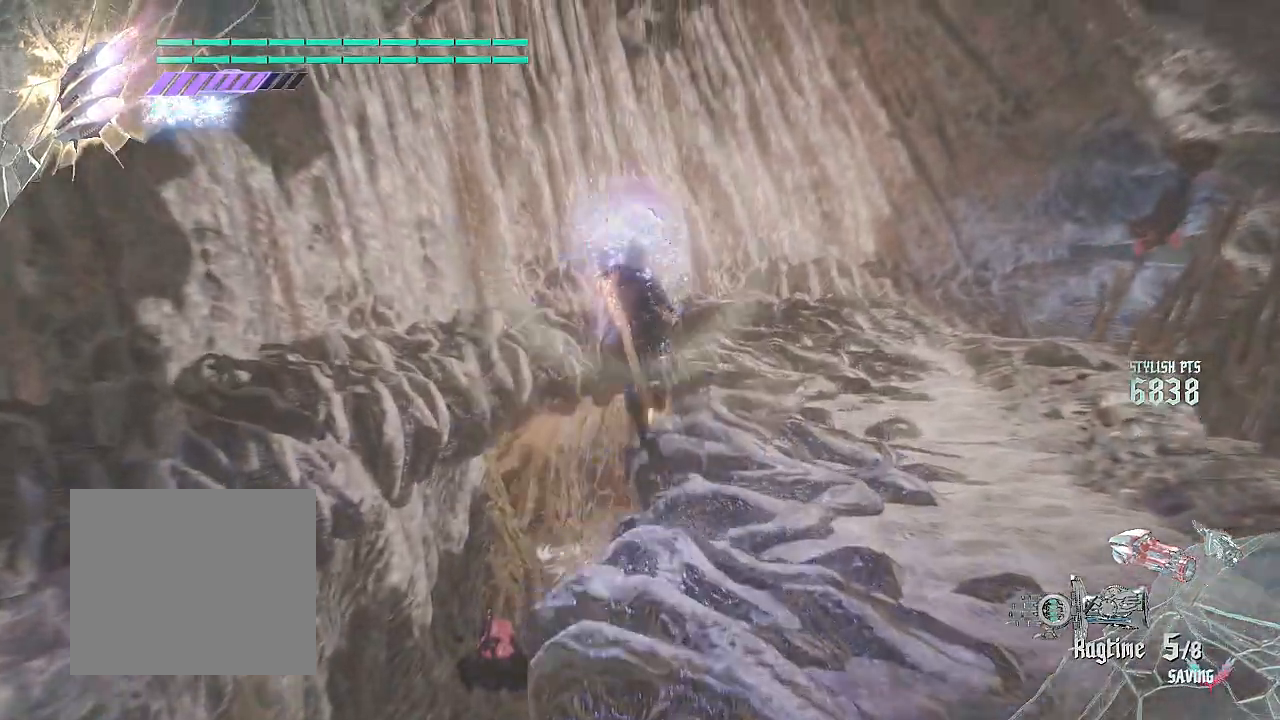
{"buttons": ["R2"], "left_stick": "up", "right_stick": "center", "events": [[367, "right_stick", "right"], [451, "right_stick", "center"]]}
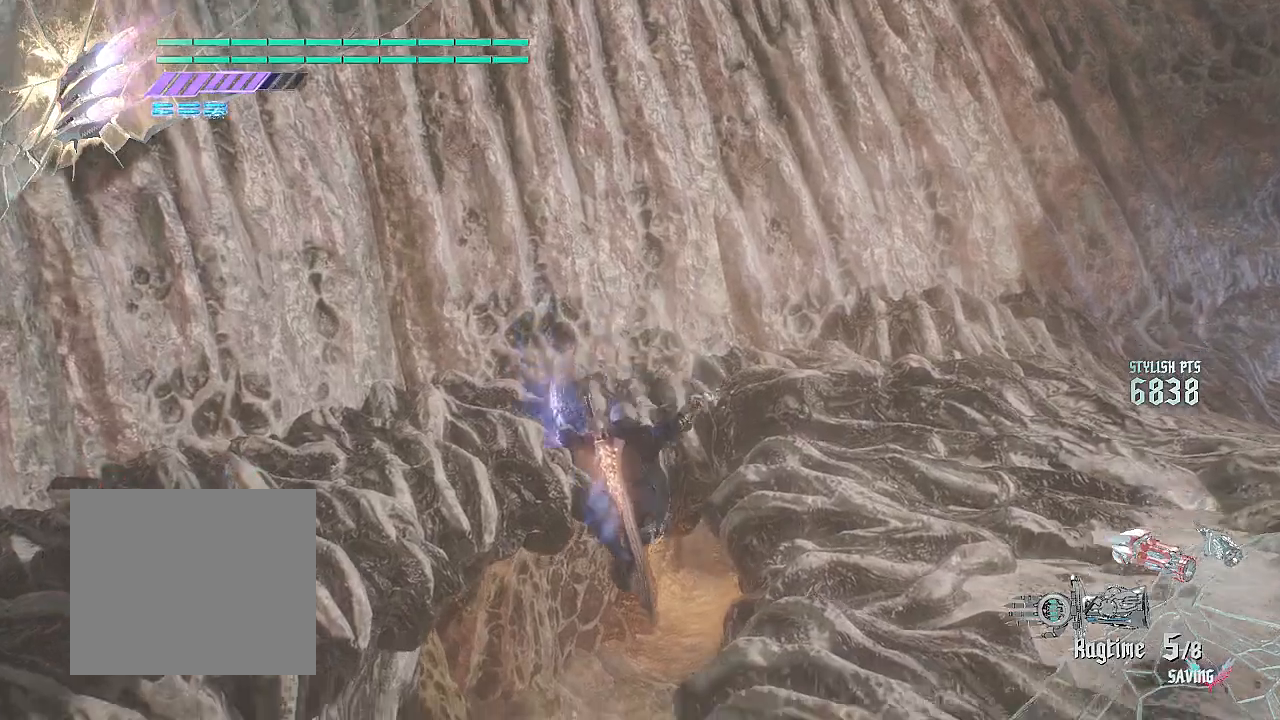
{"buttons": ["R2"], "left_stick": "up", "right_stick": "center", "events": []}
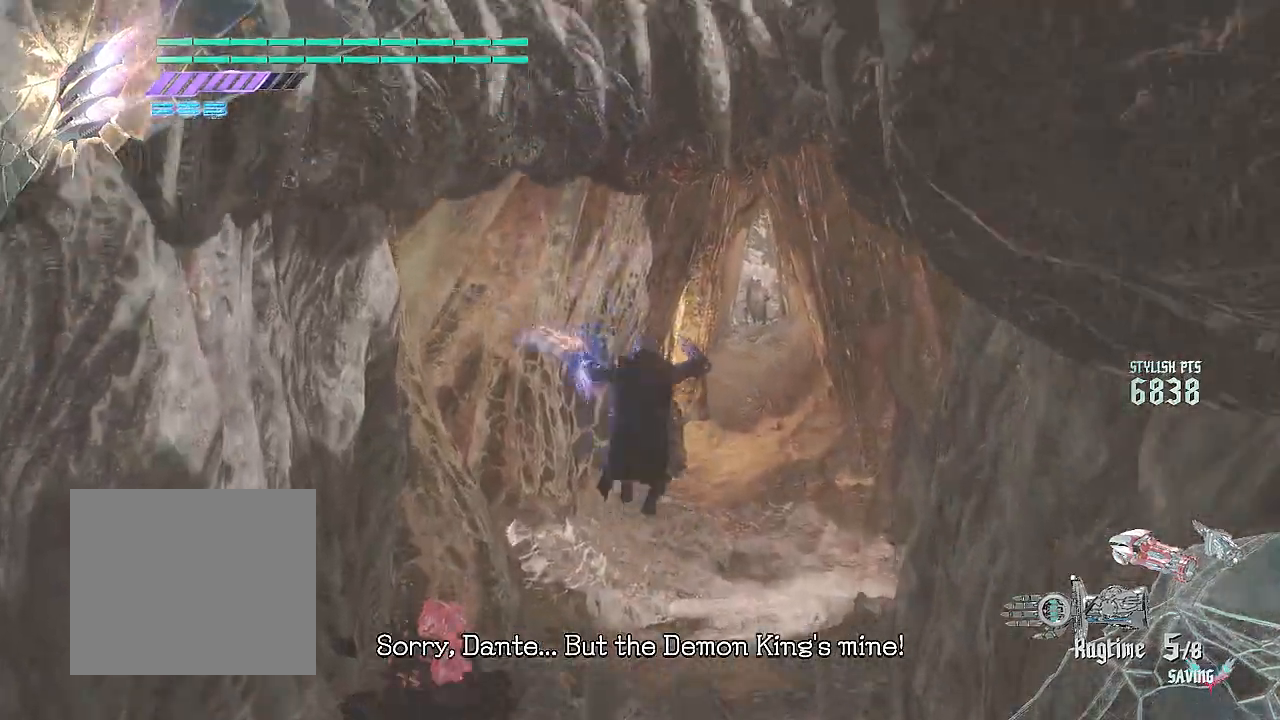
{"buttons": ["R2"], "left_stick": "up", "right_stick": "center", "events": []}
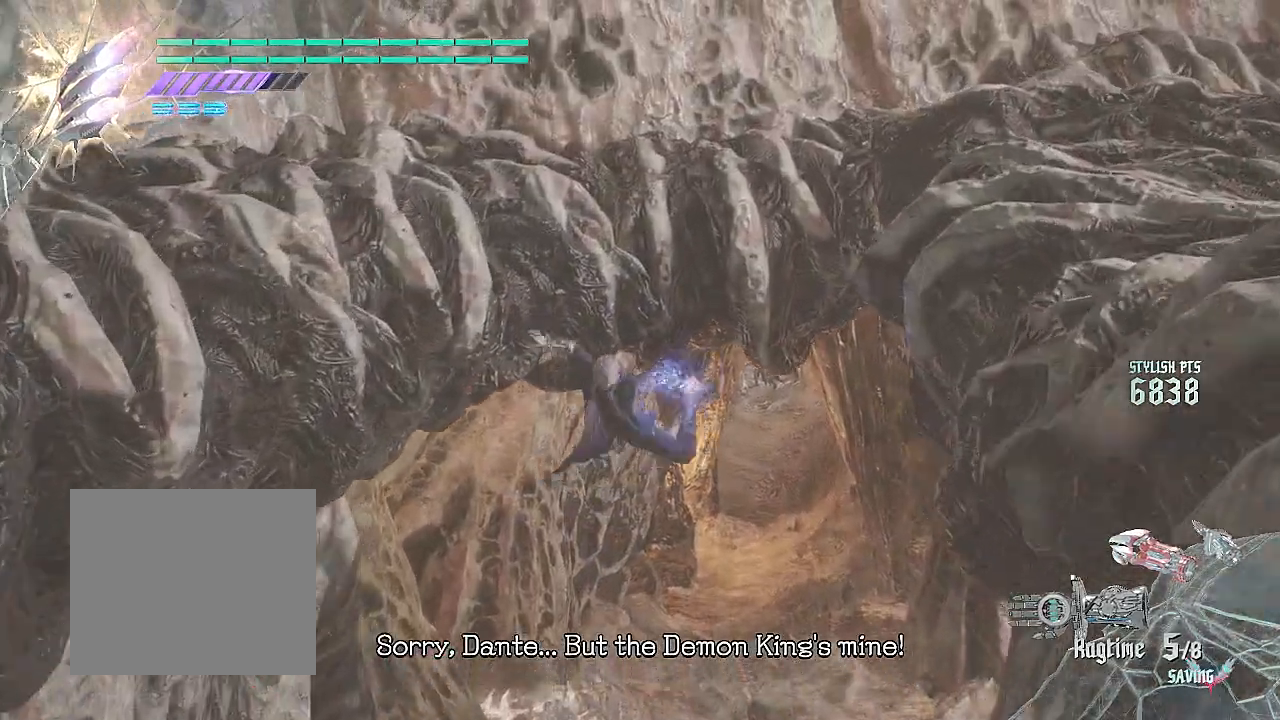
{"buttons": ["R2"], "left_stick": "up", "right_stick": "center", "events": [[133, "right_stick", "right"], [317, "right_stick", "center"]]}
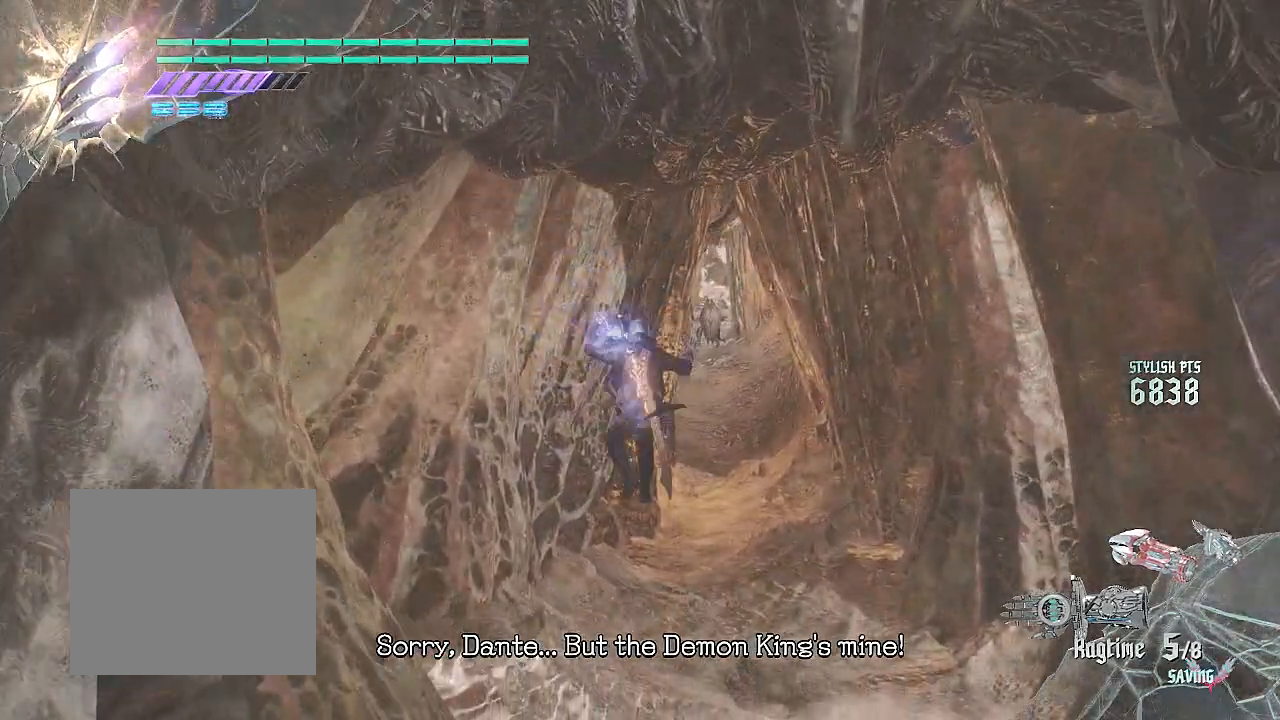
{"buttons": ["R2"], "left_stick": "up", "right_stick": "center", "events": []}
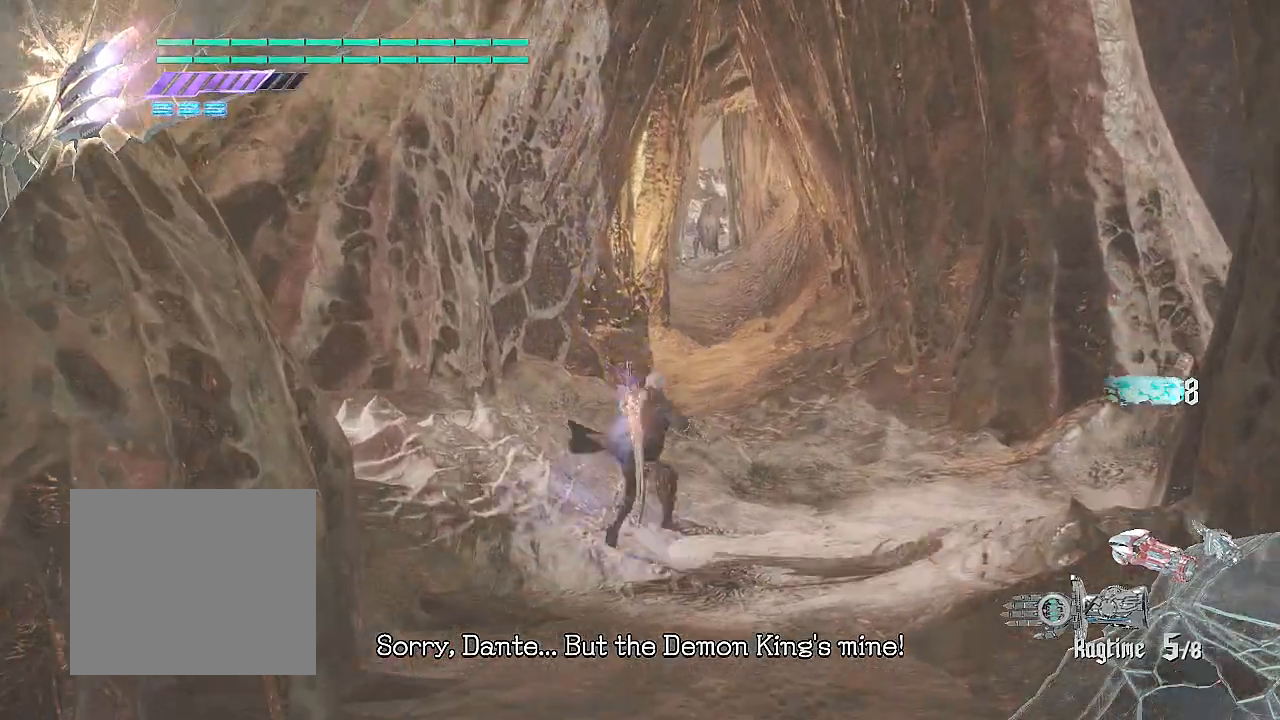
{"buttons": ["R2"], "left_stick": "up", "right_stick": "center", "events": []}
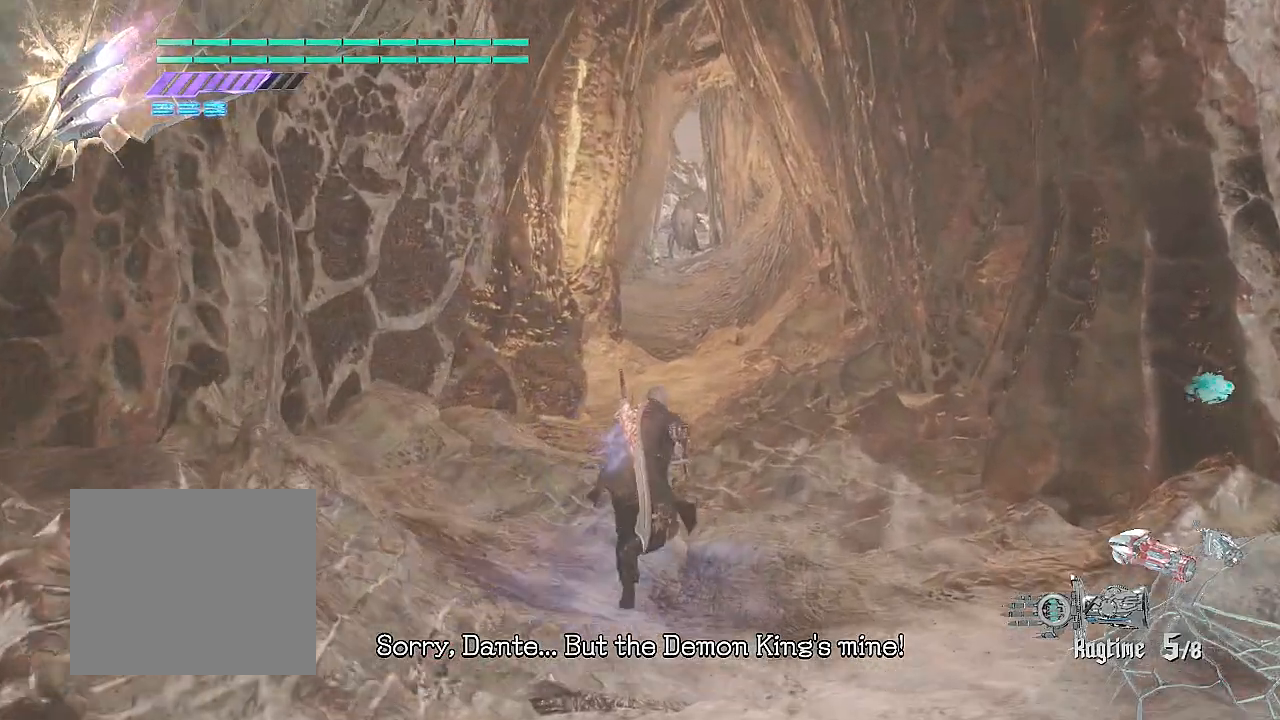
{"buttons": ["R2"], "left_stick": "up", "right_stick": "center", "events": []}
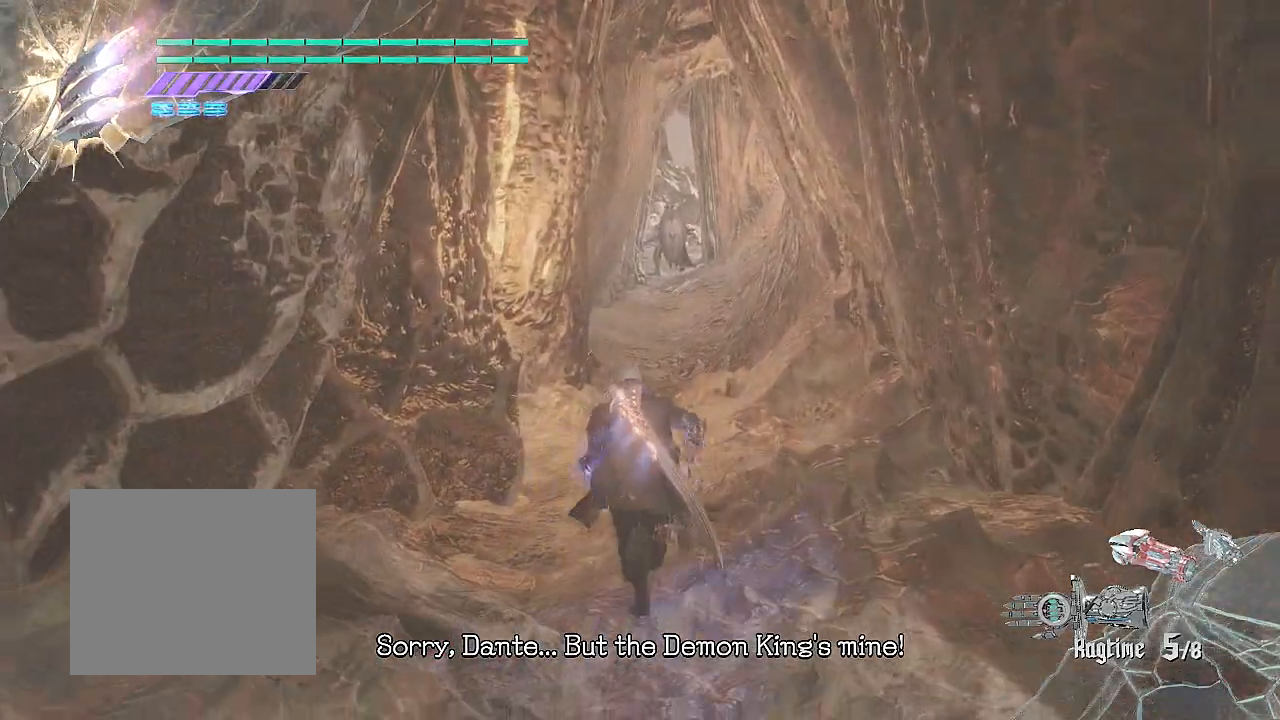
{"buttons": ["R2"], "left_stick": "up", "right_stick": "center", "events": []}
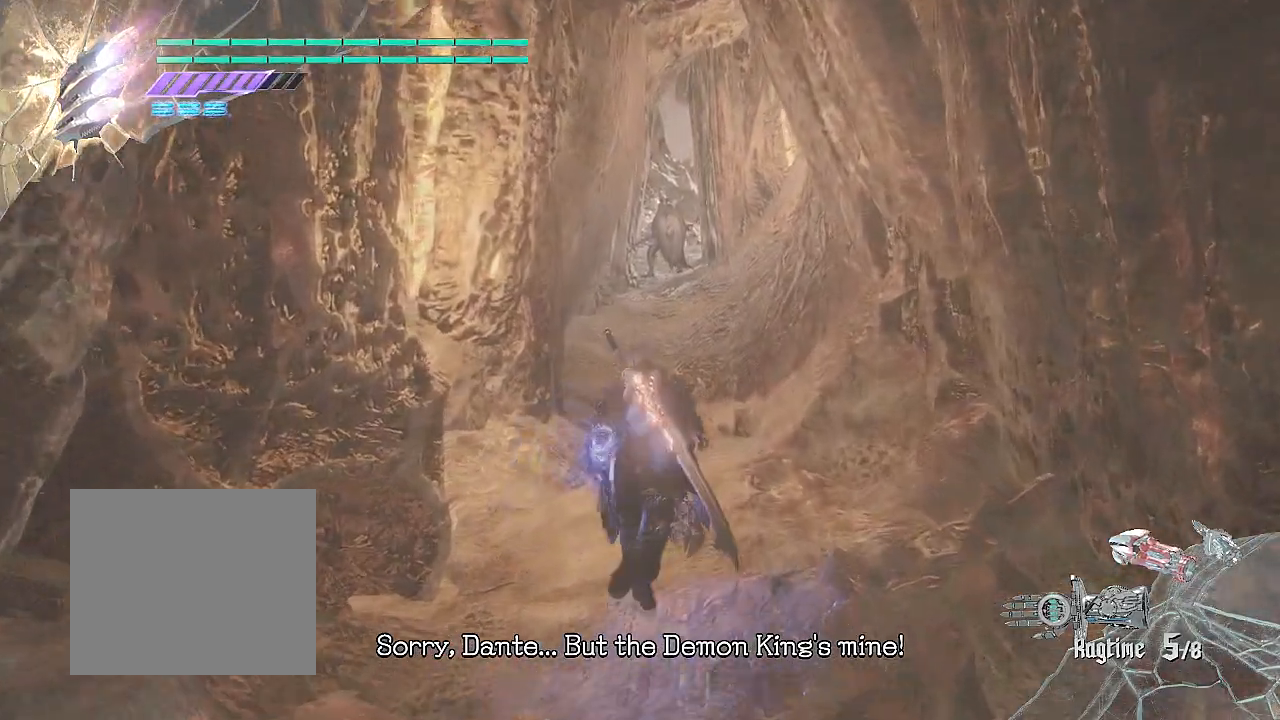
{"buttons": ["R2"], "left_stick": "up", "right_stick": "center", "events": []}
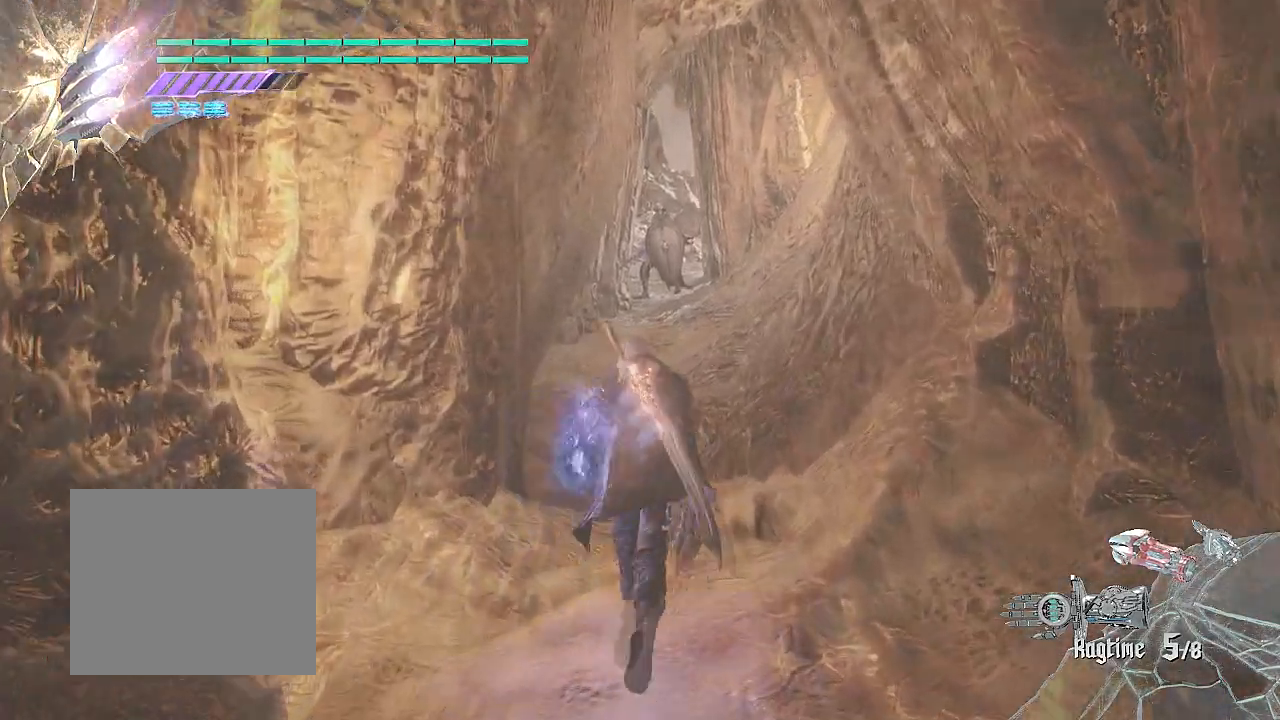
{"buttons": ["R2"], "left_stick": "up", "right_stick": "center", "events": []}
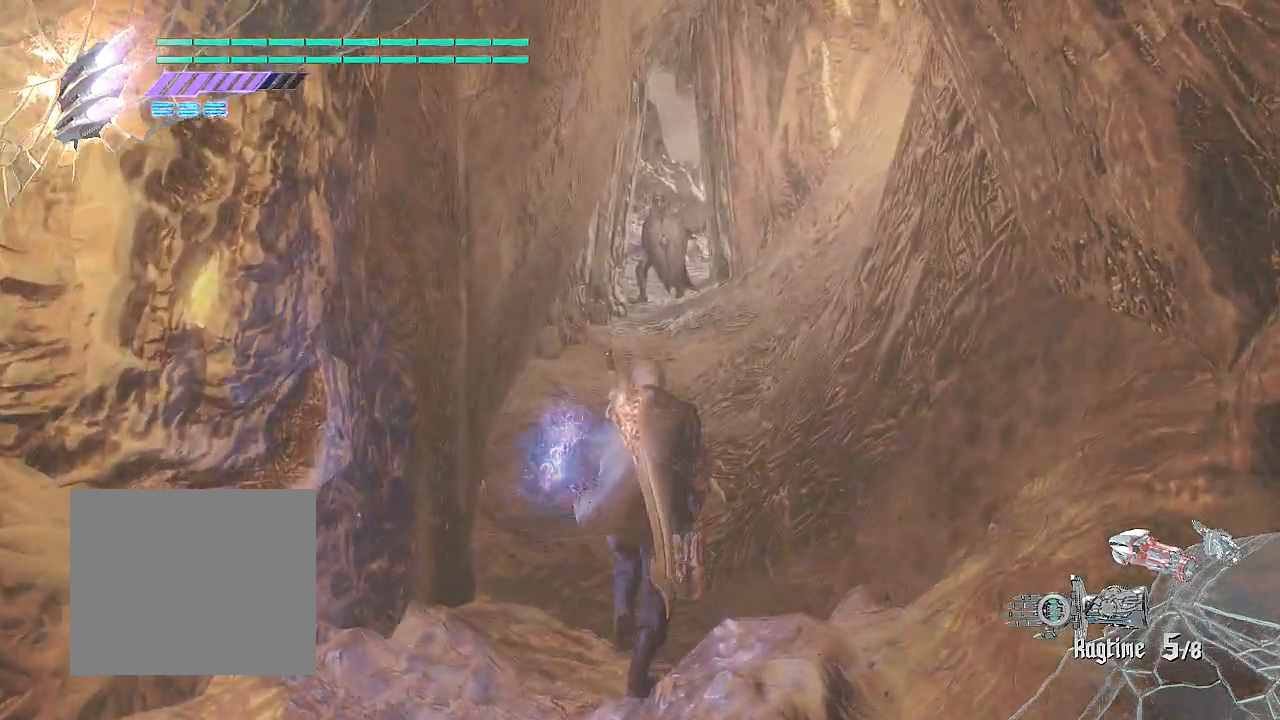
{"buttons": ["R2"], "left_stick": "up", "right_stick": "center", "events": []}
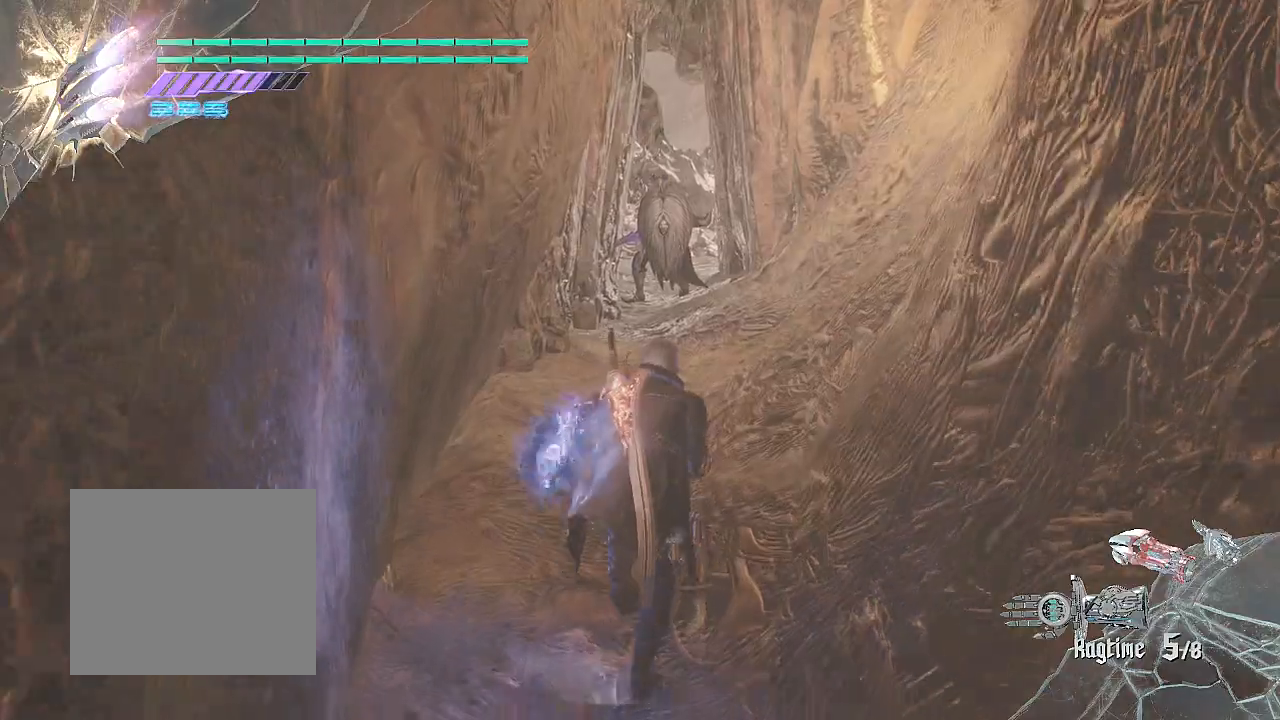
{"buttons": ["R2"], "left_stick": "up", "right_stick": "center", "events": []}
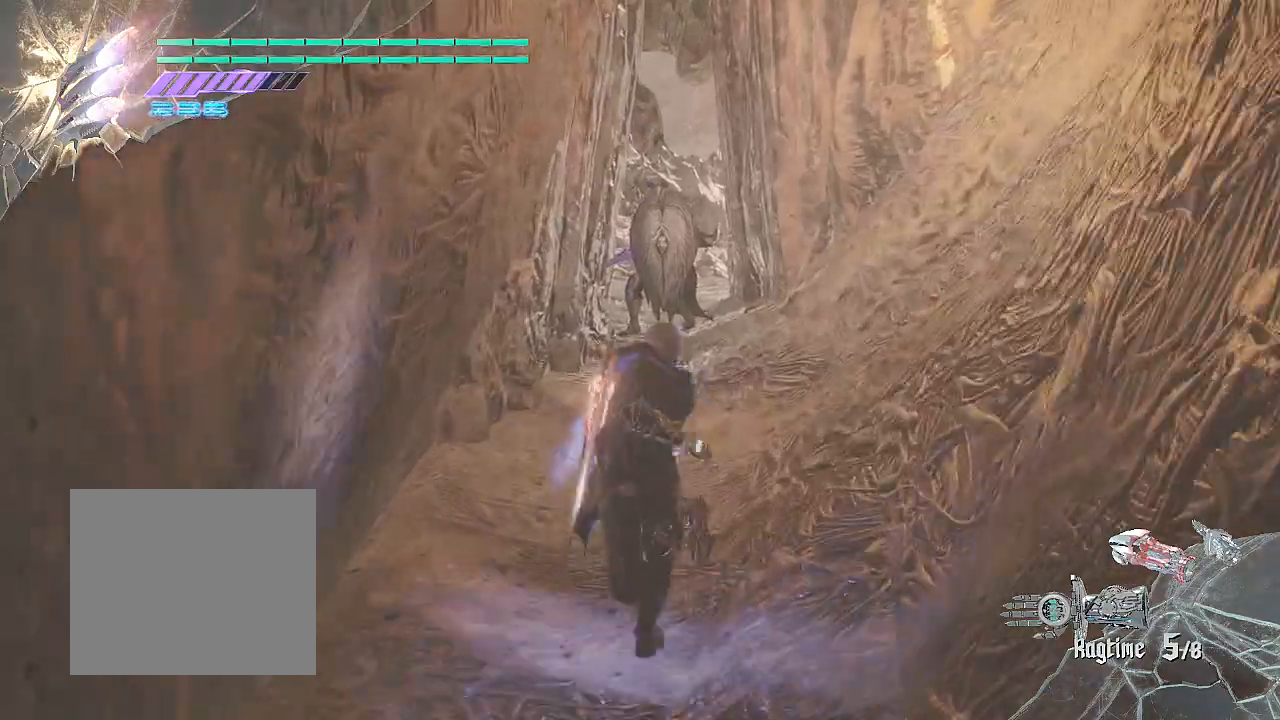
{"buttons": ["R2"], "left_stick": "up", "right_stick": "center", "events": []}
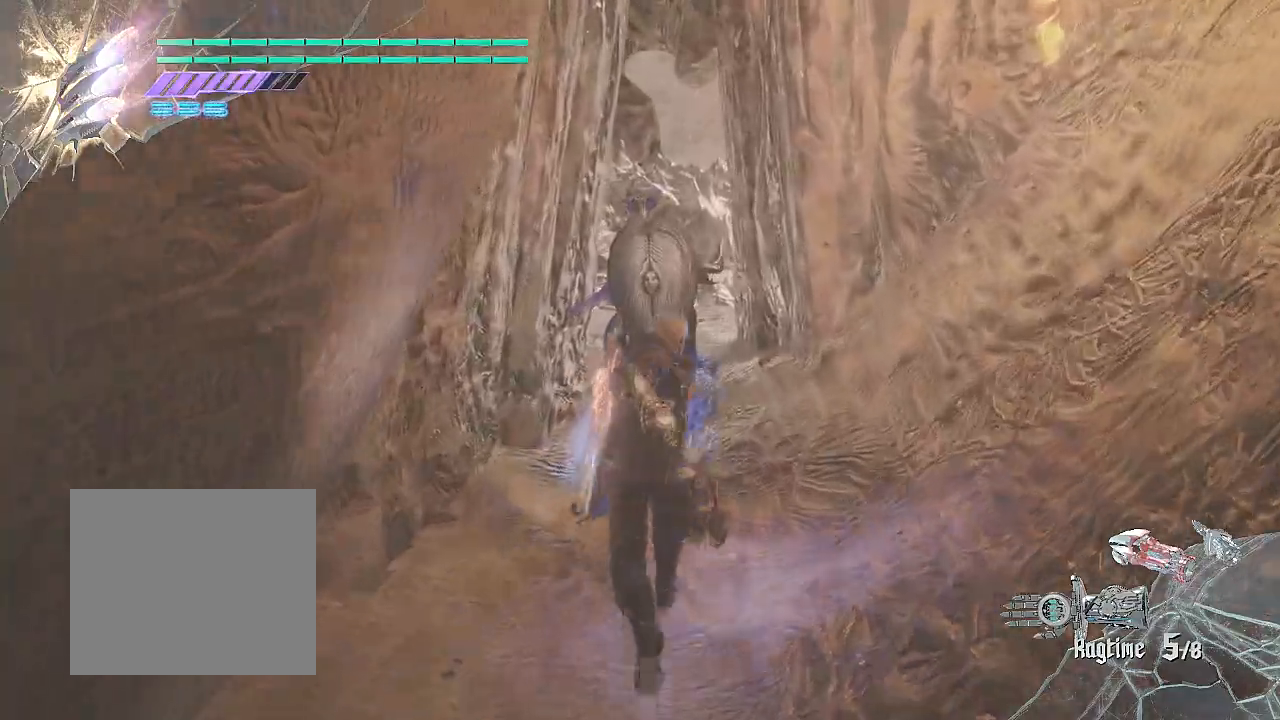
{"buttons": ["CROSS", "R2"], "left_stick": "up", "right_stick": "center", "events": [[417, "CROSS", "down"]]}
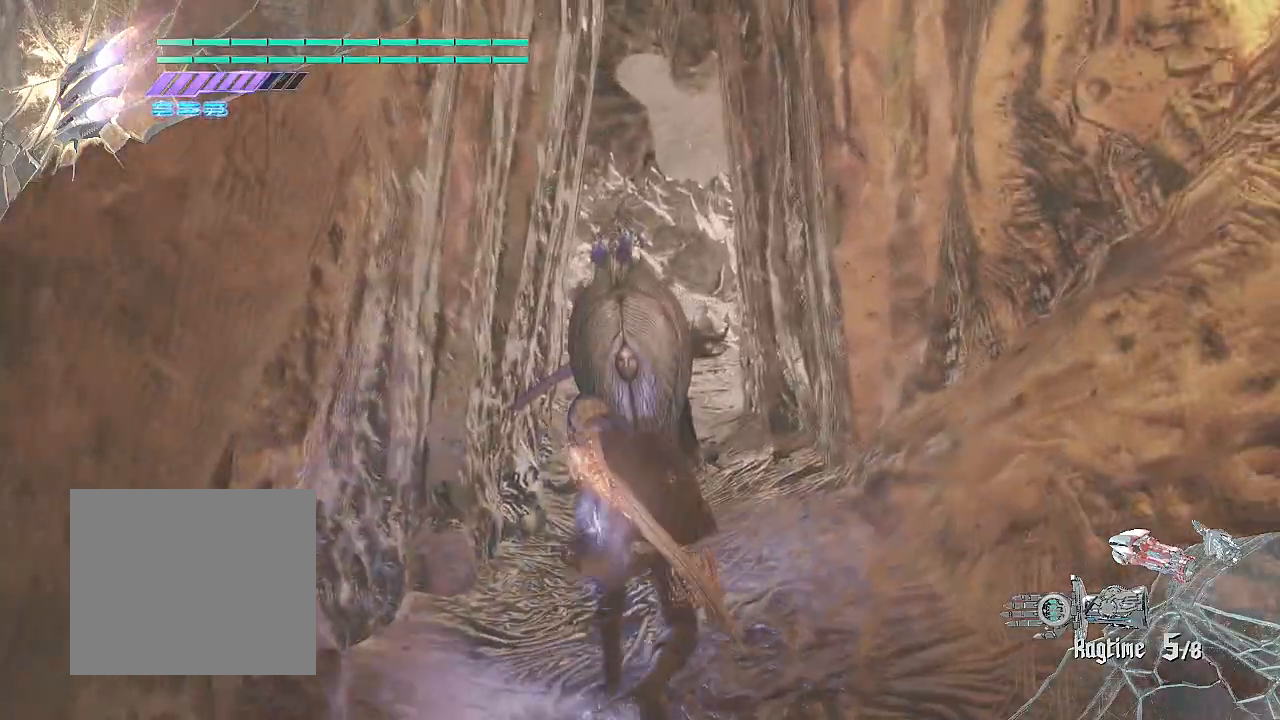
{"buttons": ["R2"], "left_stick": "up", "right_stick": "center", "events": [[67, "CROSS", "up"]]}
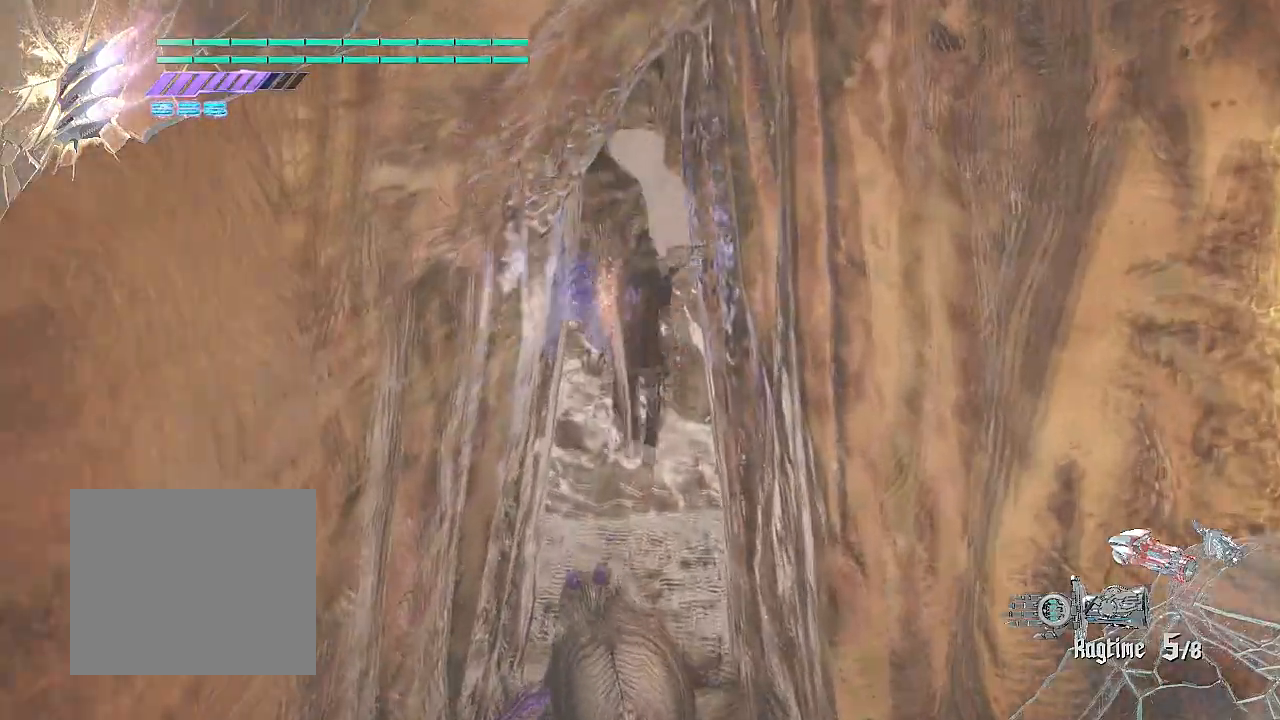
{"buttons": ["R2"], "left_stick": "up", "right_stick": "right", "events": [[267, "right_stick", "right"]]}
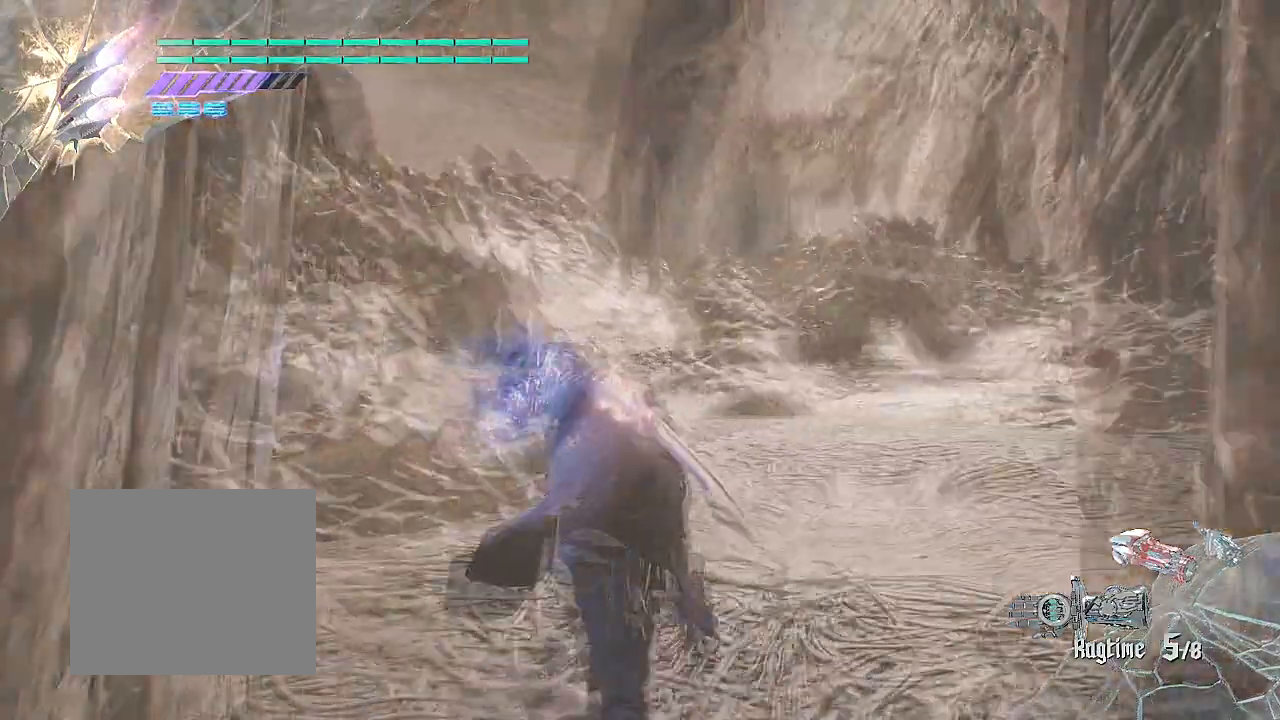
{"buttons": ["R2"], "left_stick": "up", "right_stick": "right", "events": []}
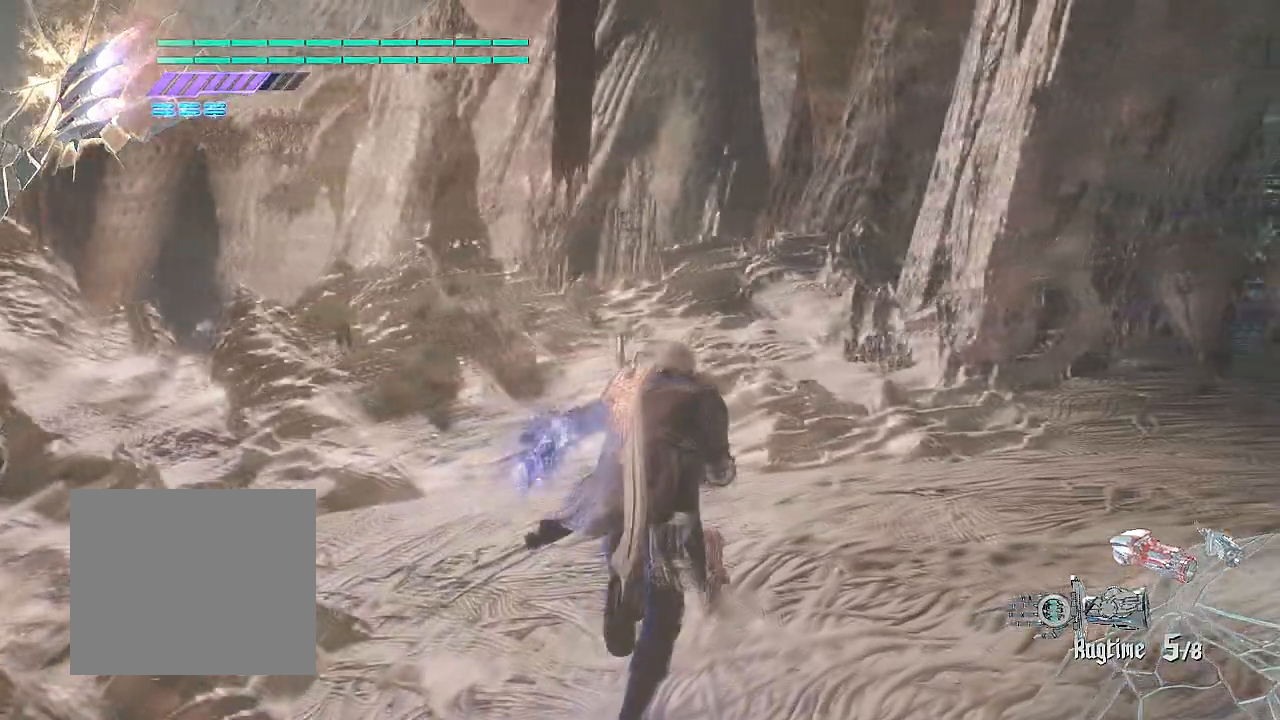
{"buttons": ["R2"], "left_stick": "up", "right_stick": "right", "events": []}
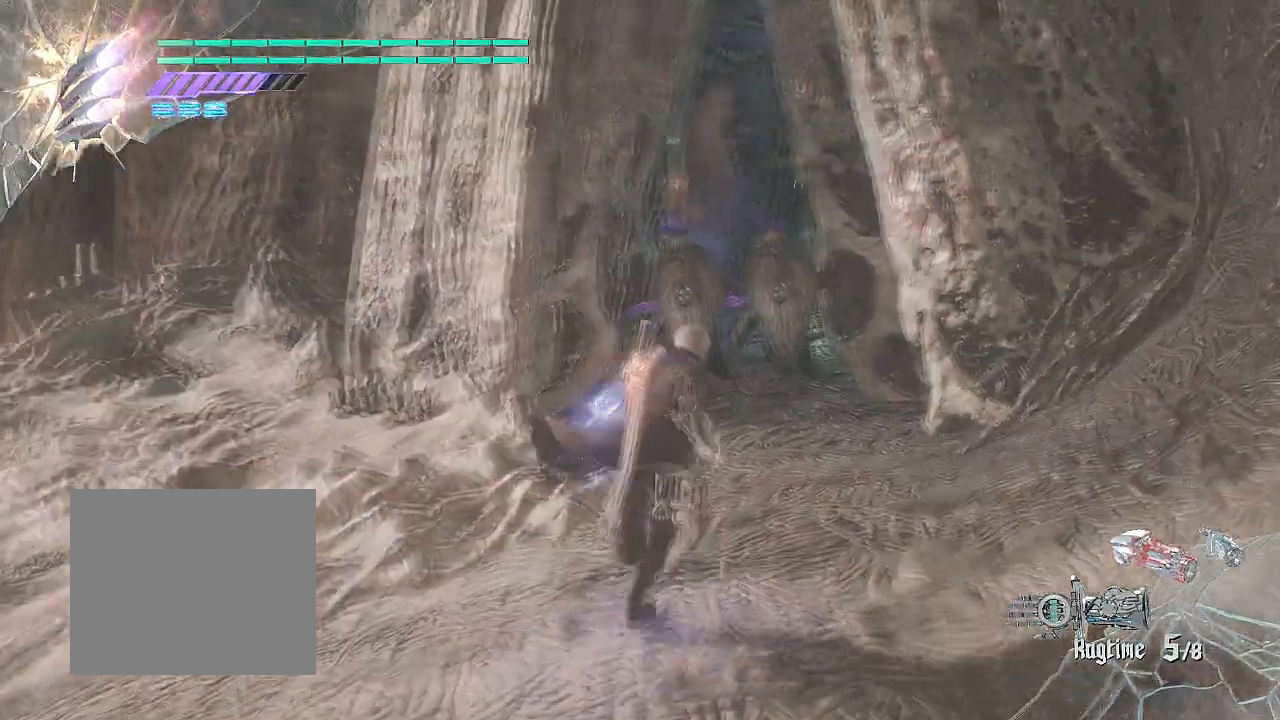
{"buttons": ["R2"], "left_stick": "up", "right_stick": "center", "events": [[117, "right_stick", "center"]]}
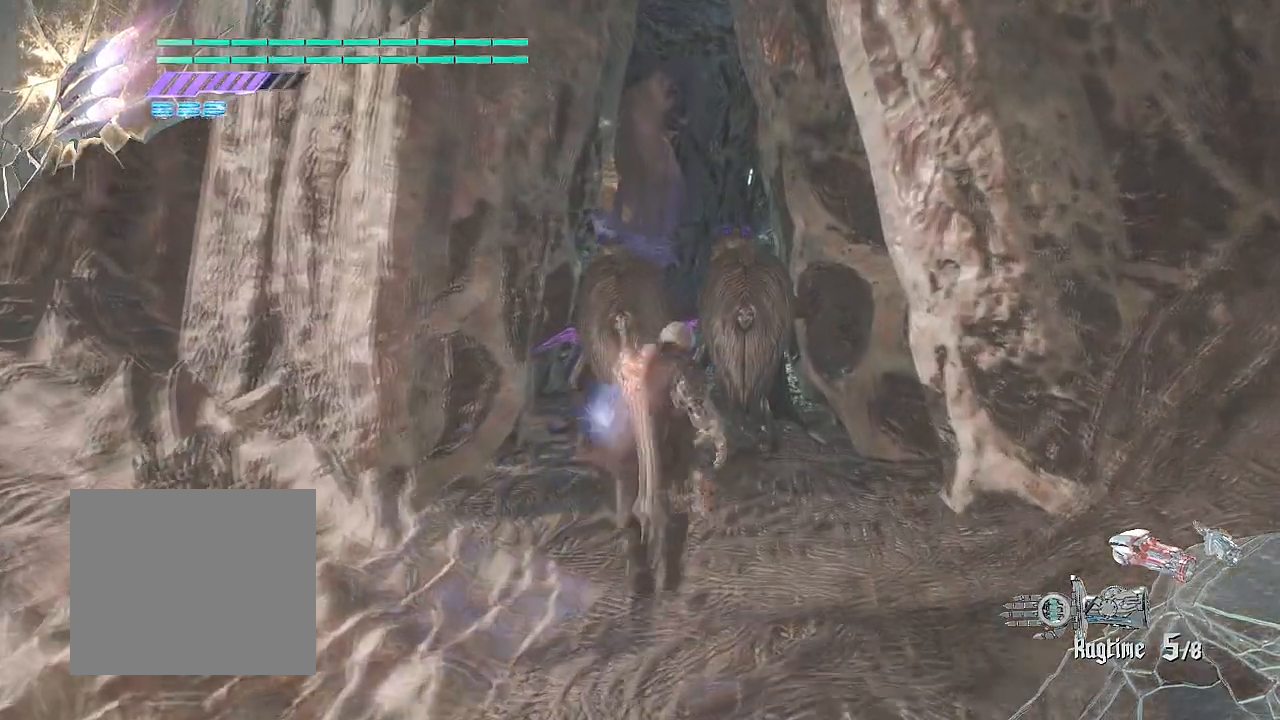
{"buttons": ["R2"], "left_stick": "up", "right_stick": "center", "events": [[267, "CROSS", "down"], [483, "CROSS", "up"]]}
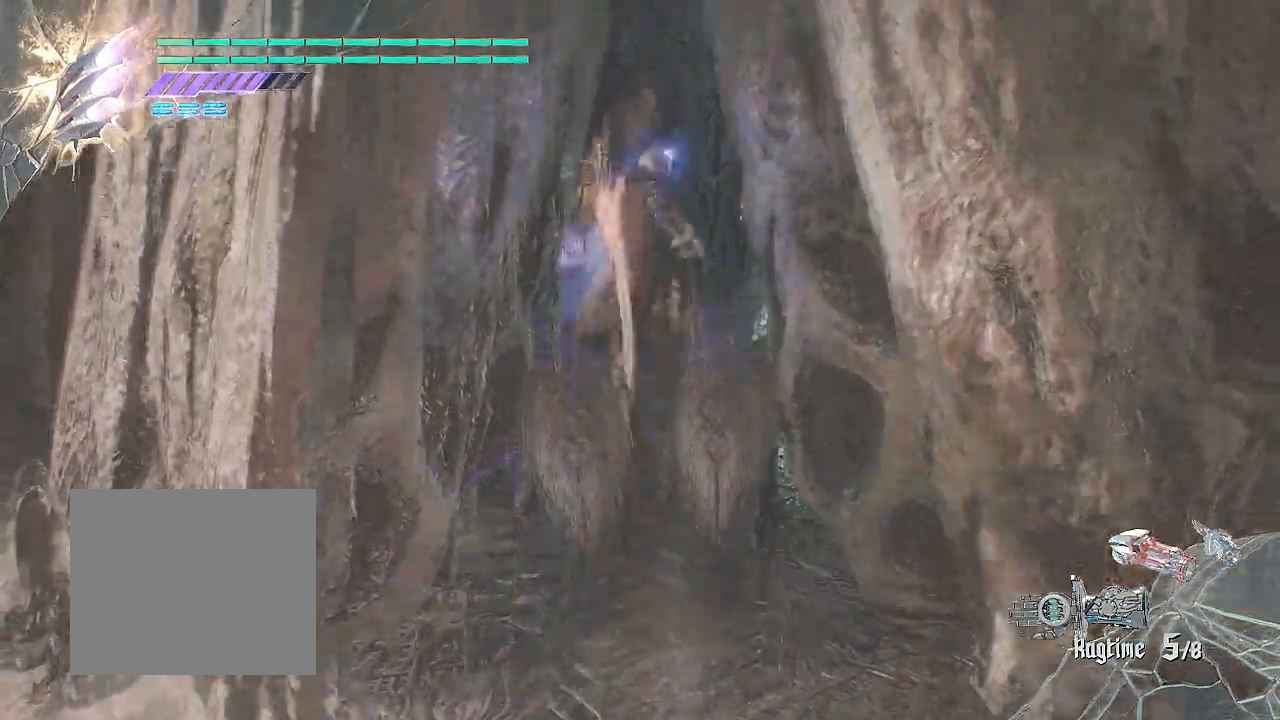
{"buttons": ["R2"], "left_stick": "up", "right_stick": "center", "events": []}
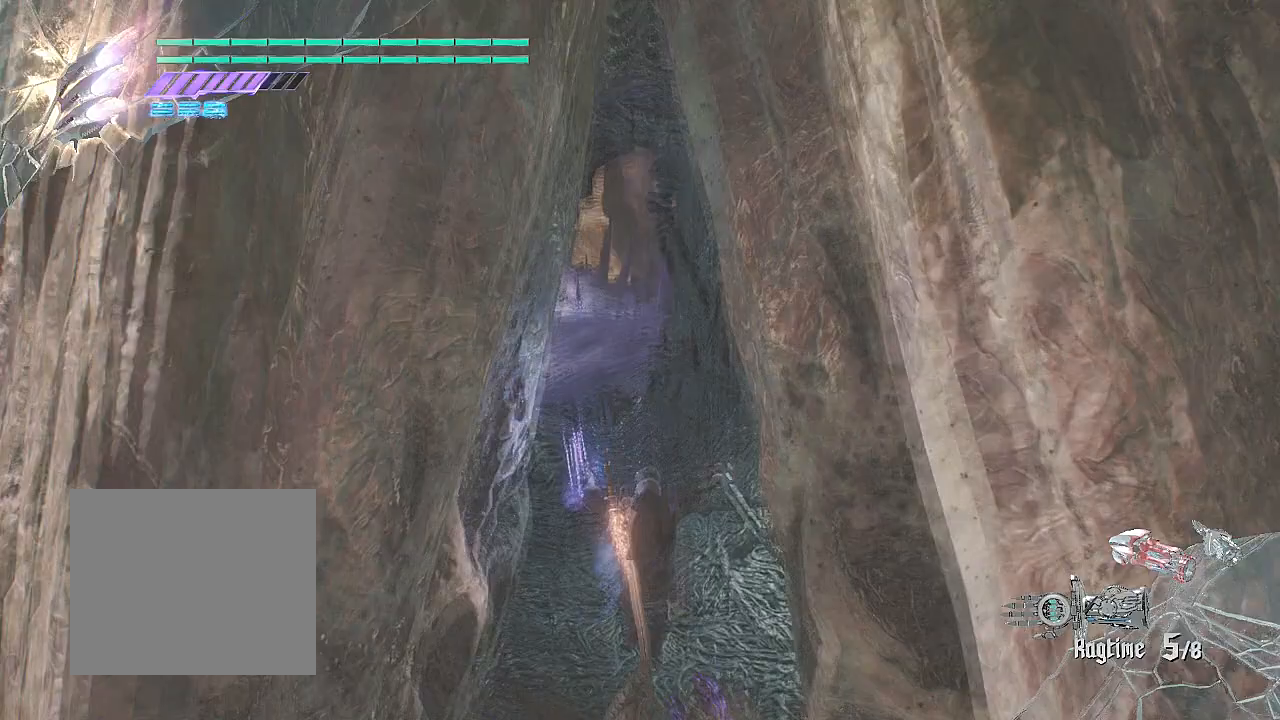
{"buttons": ["R2"], "left_stick": "up", "right_stick": "center", "events": [[183, "right_stick", "left"], [333, "right_stick", "center"]]}
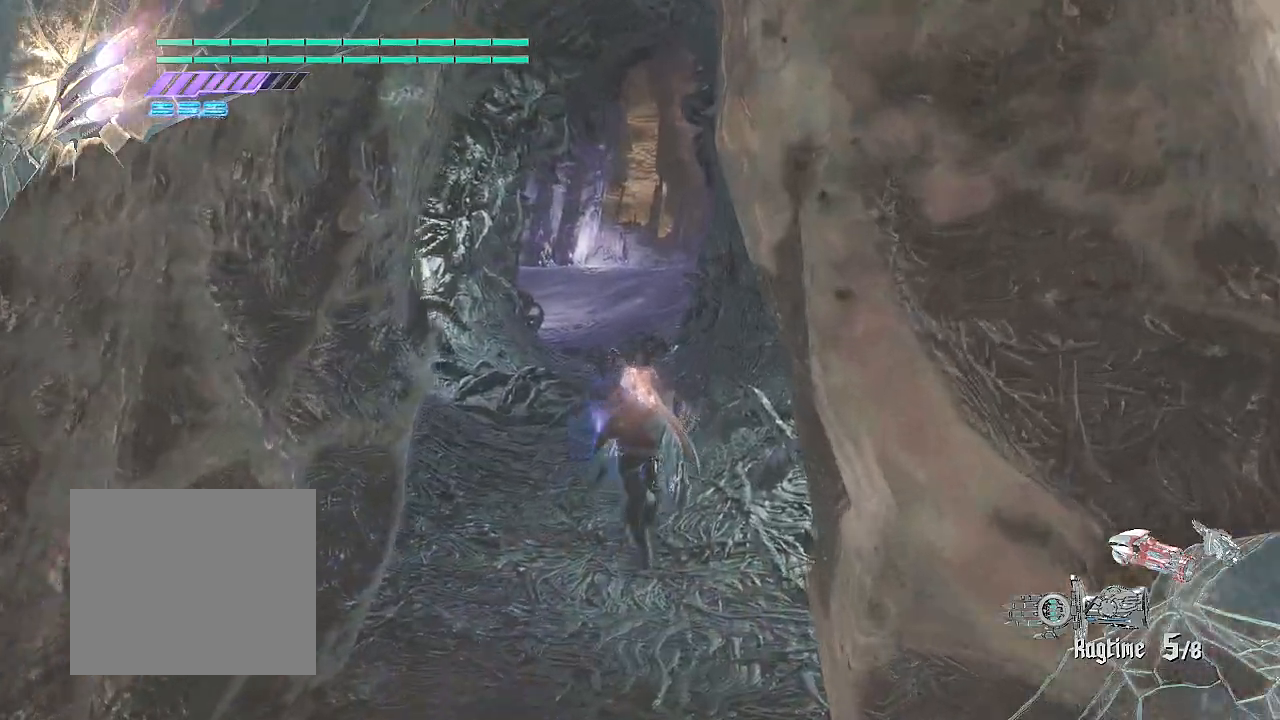
{"buttons": ["R2"], "left_stick": "up", "right_stick": "center", "events": []}
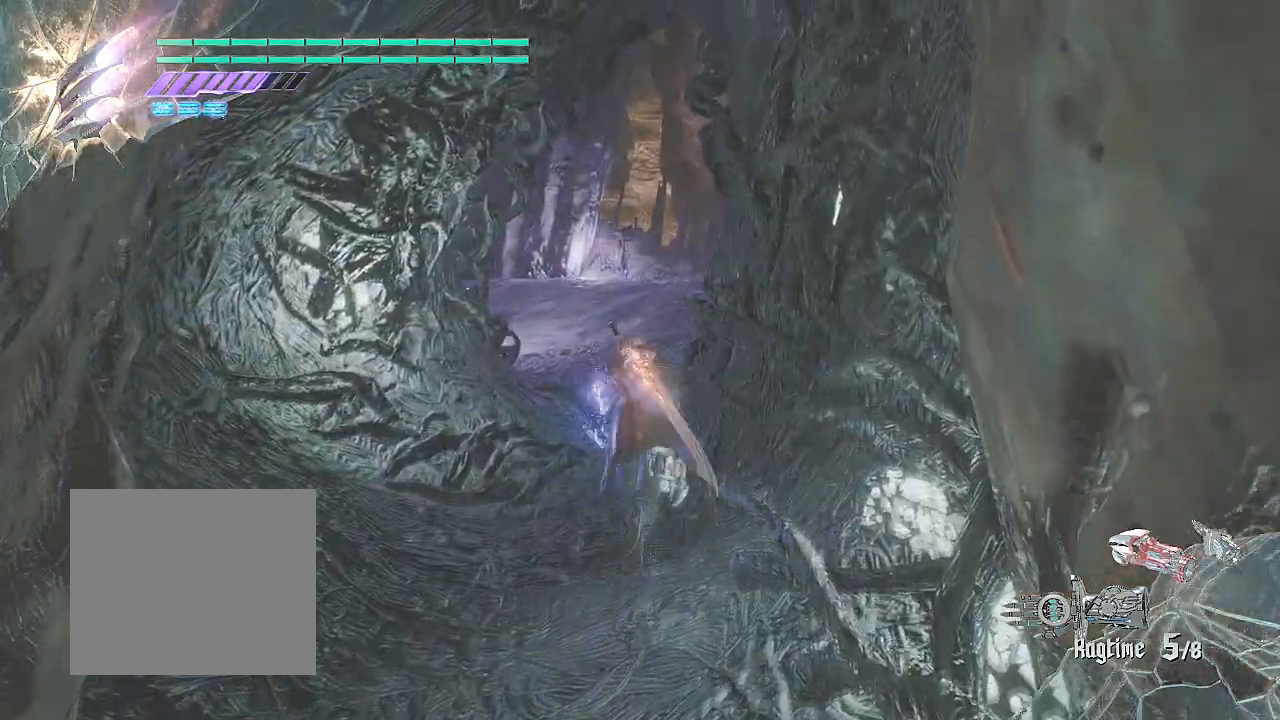
{"buttons": ["R2"], "left_stick": "up", "right_stick": "left", "events": [[300, "right_stick", "left"]]}
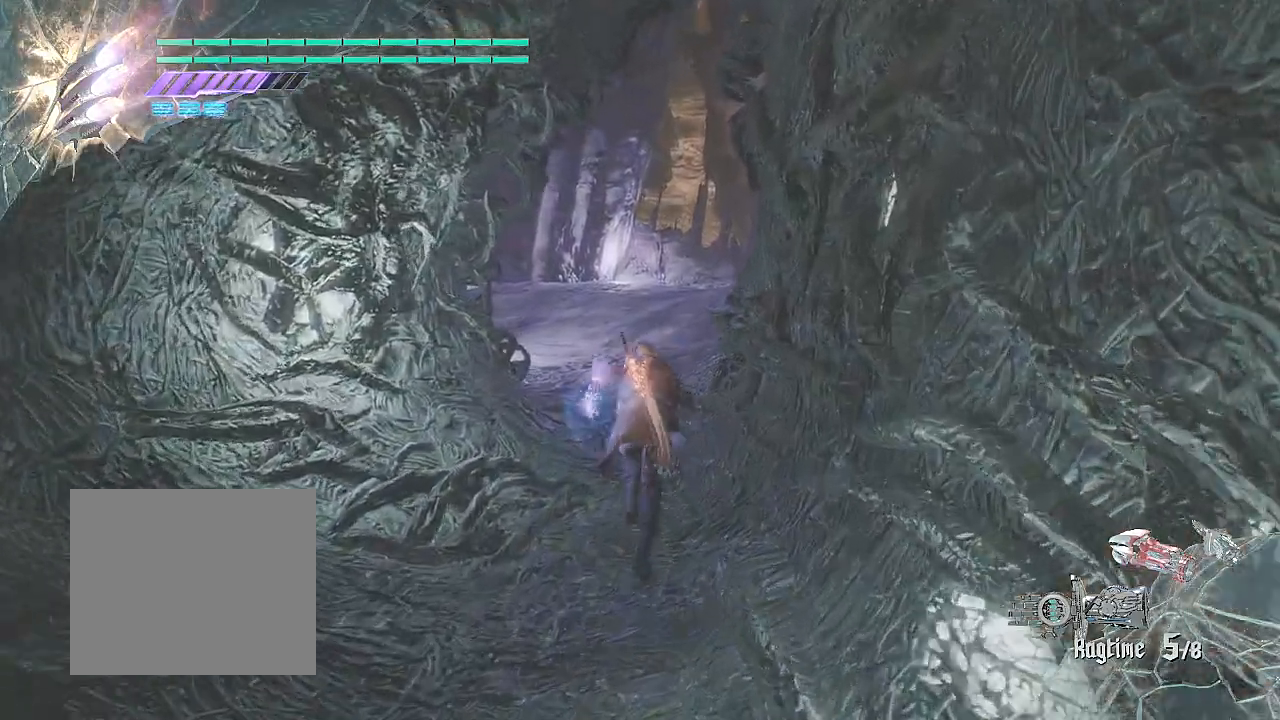
{"buttons": ["R2"], "left_stick": "up", "right_stick": "left", "events": []}